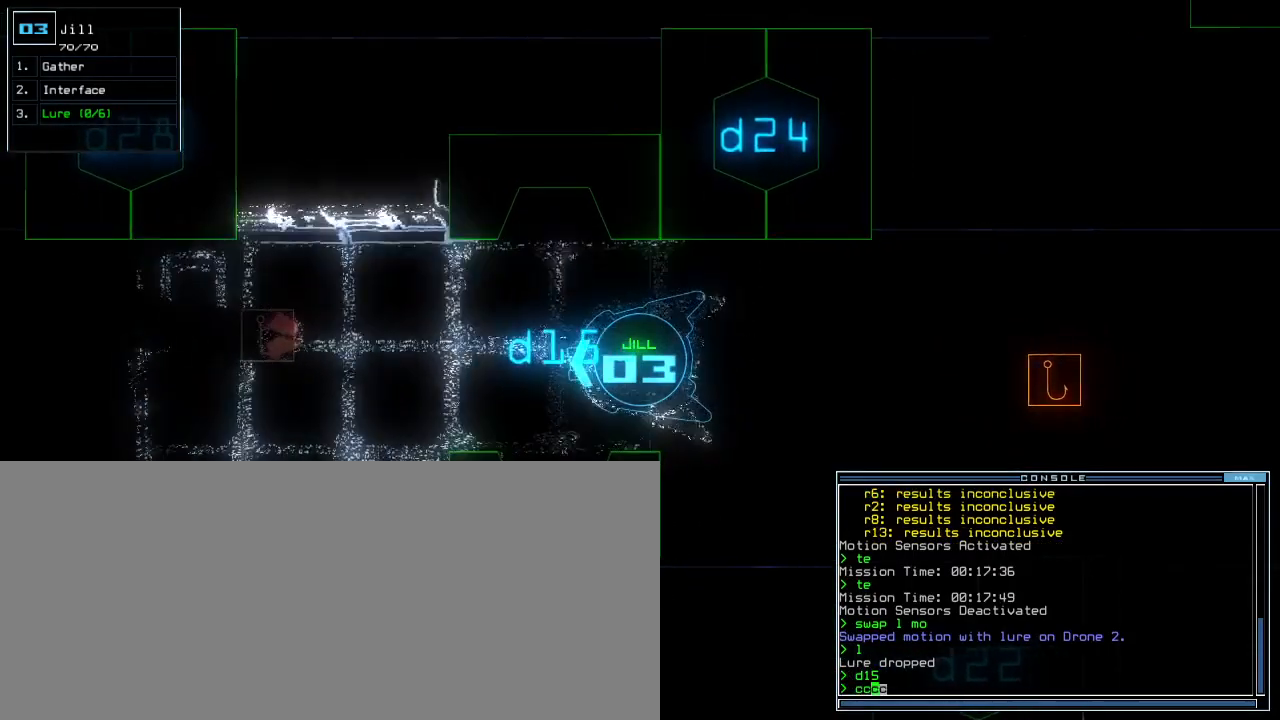
Gameplay with keyboard; each line is a JSON object with the keys held at the frame after it. "events" lists presses ("down") and releases ("up") of ".", "0", "1", "2", "3", "4", "5", "6", "7", "8", "9", "a", "b", "backspace", "c", "comma", "ctrl_l", "ctrl_r", "d", "down", "e", "equals", "escape", "f", "f4", "g", "h", "i", "j", "k", "l", "left", "m", "minus", "n", "o", "p", "q", "quote", "r", "return", "right", "s", "semicolon", "shift_l", "shift_r", "space", "t", "tab", "tilde", "u", "up", "v", "w", "x", "y" and "z" between this image and that frame as [ms after this image, input, new state], when the widget could be followed in between. No other keys are recorded. Mouse input is not recorded. Not read: caps_lock other_keys.
{"keys": [], "events": [[17, "down", "down"], [183, "space", "up"], [267, "down", "up"]]}
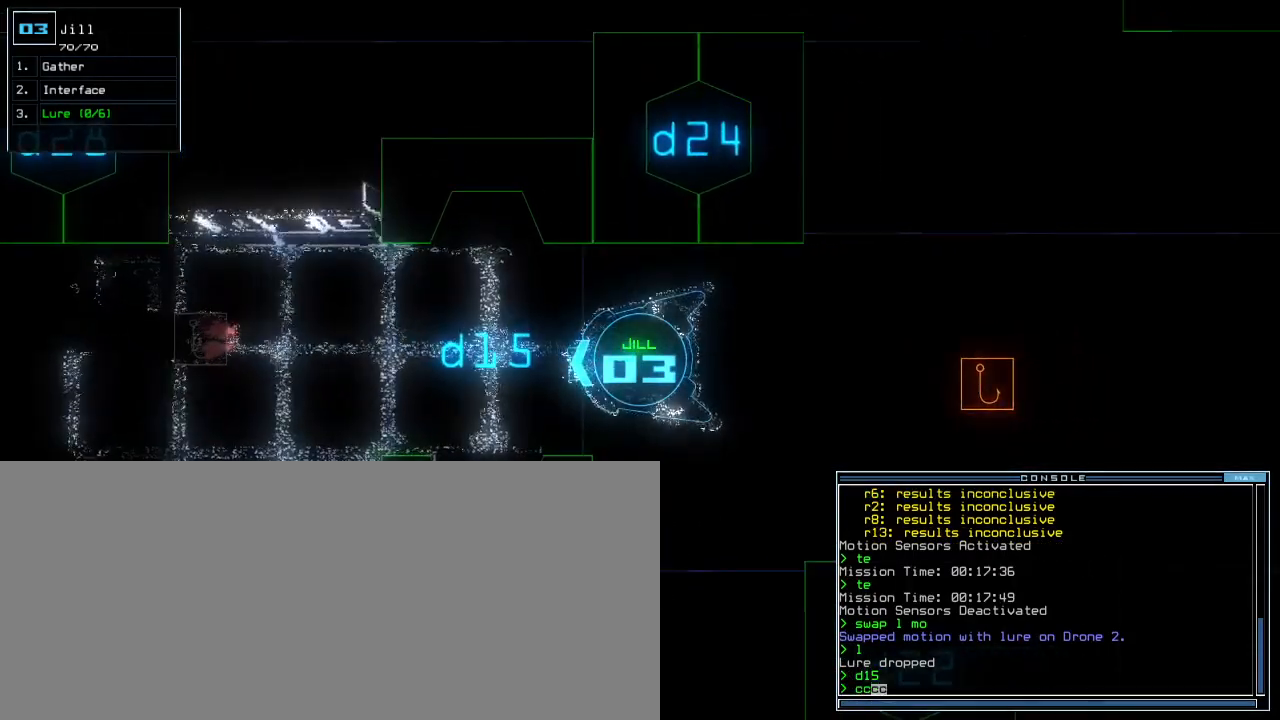
{"keys": [], "events": []}
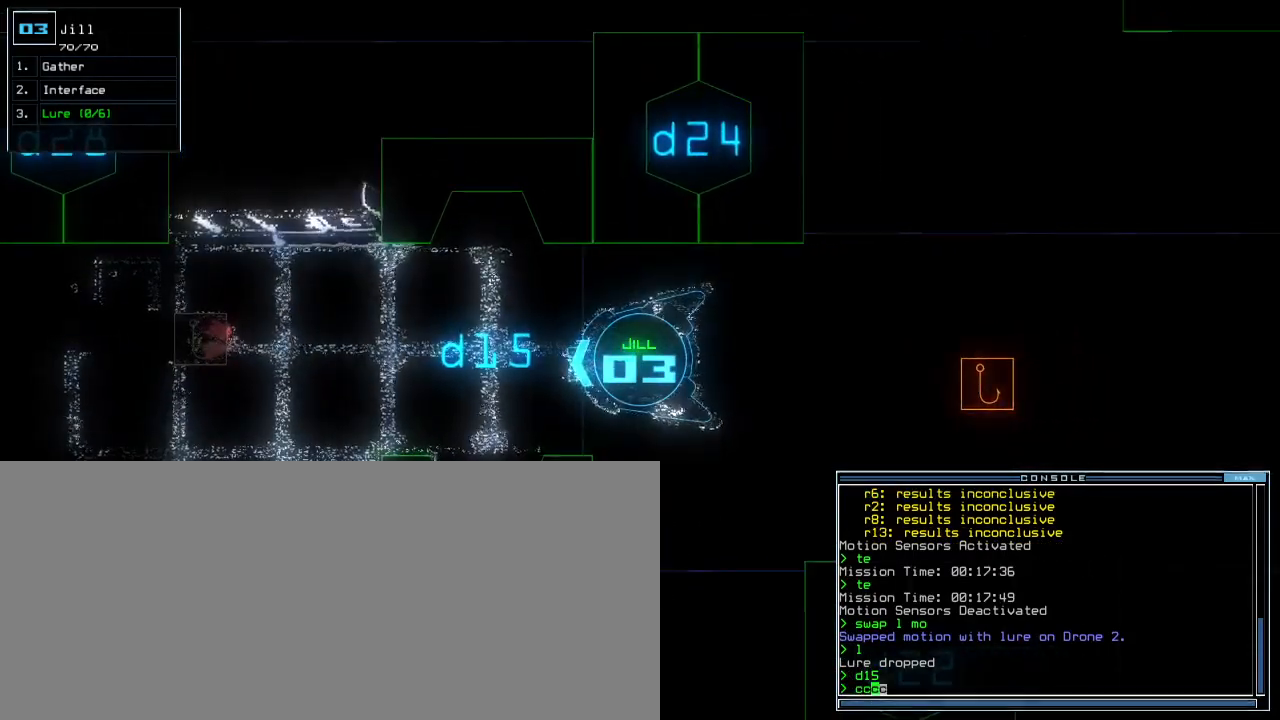
{"keys": ["down"], "events": [[450, "down", "down"]]}
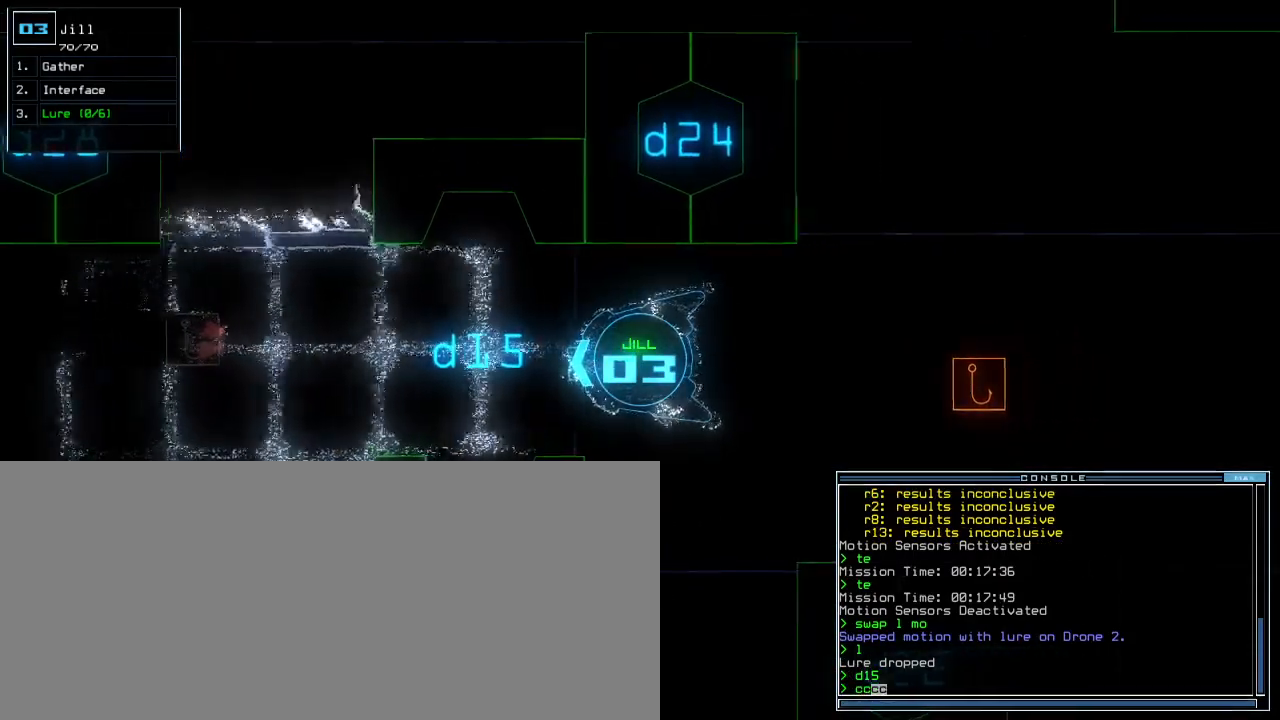
{"keys": [], "events": [[67, "down", "up"], [267, "down", "down"], [350, "down", "up"]]}